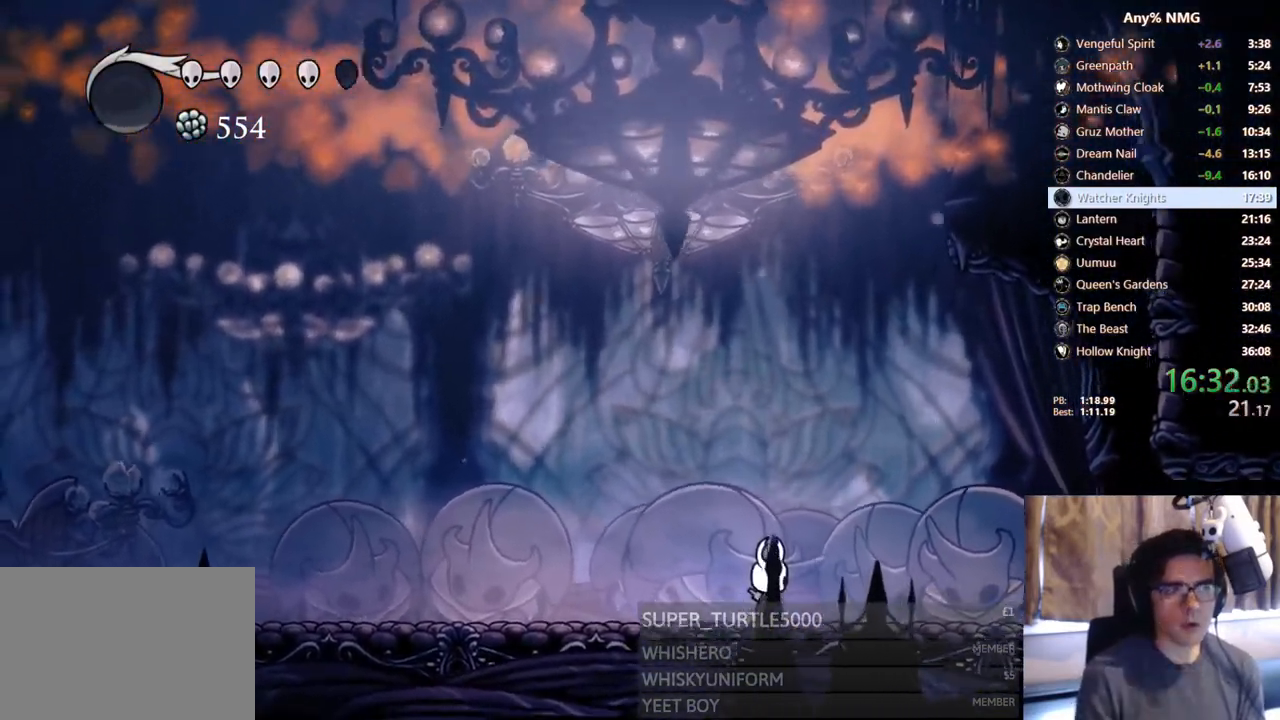
Gameplay with a controller (Xbox layout); each line is a JSON object with the inputs held at the frame after it. "events" lists button and stick changes between this image and that frame as [ms after this image, input, new state], when the widget could be followed in between. Not read: HOME R3 SHARE.
{"buttons": ["DPAD_RIGHT"], "left_stick": "center", "right_stick": "center", "events": [[133, "DPAD_RIGHT", "down"], [200, "R2", "down"], [433, "R2", "up"]]}
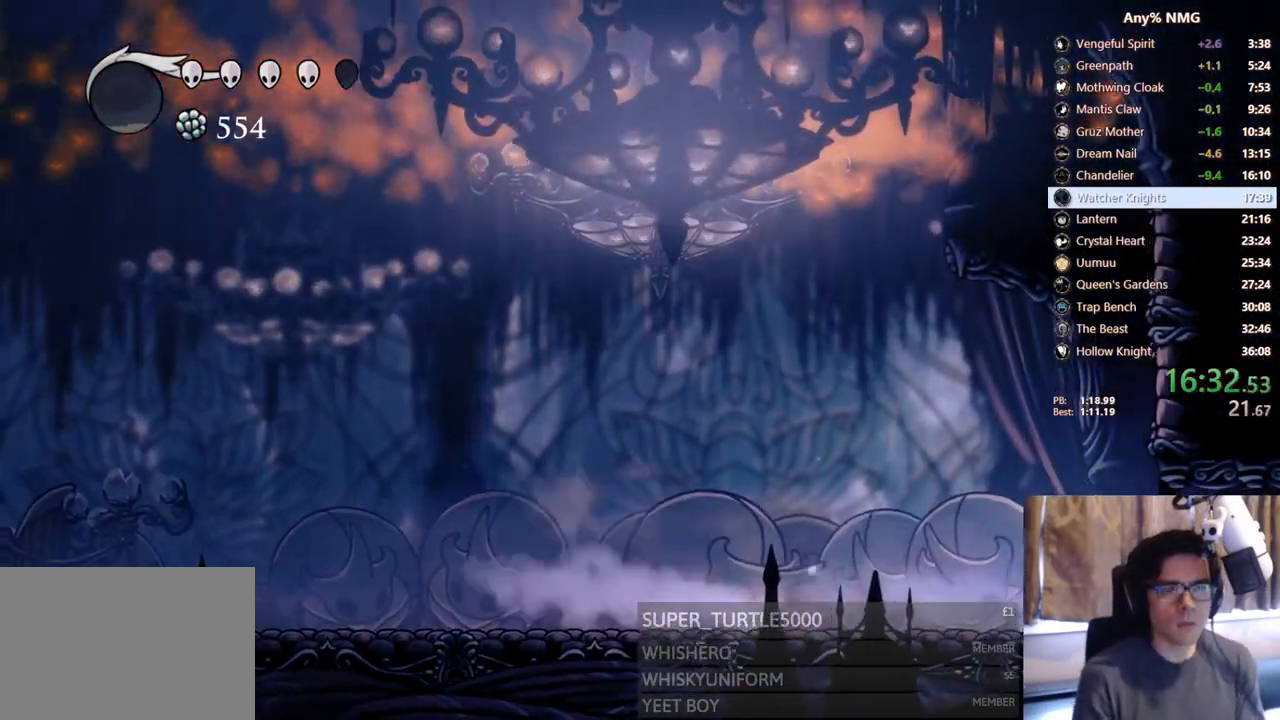
{"buttons": ["DPAD_RIGHT"], "left_stick": "center", "right_stick": "center", "events": [[83, "DPAD_RIGHT", "up"], [500, "DPAD_RIGHT", "down"]]}
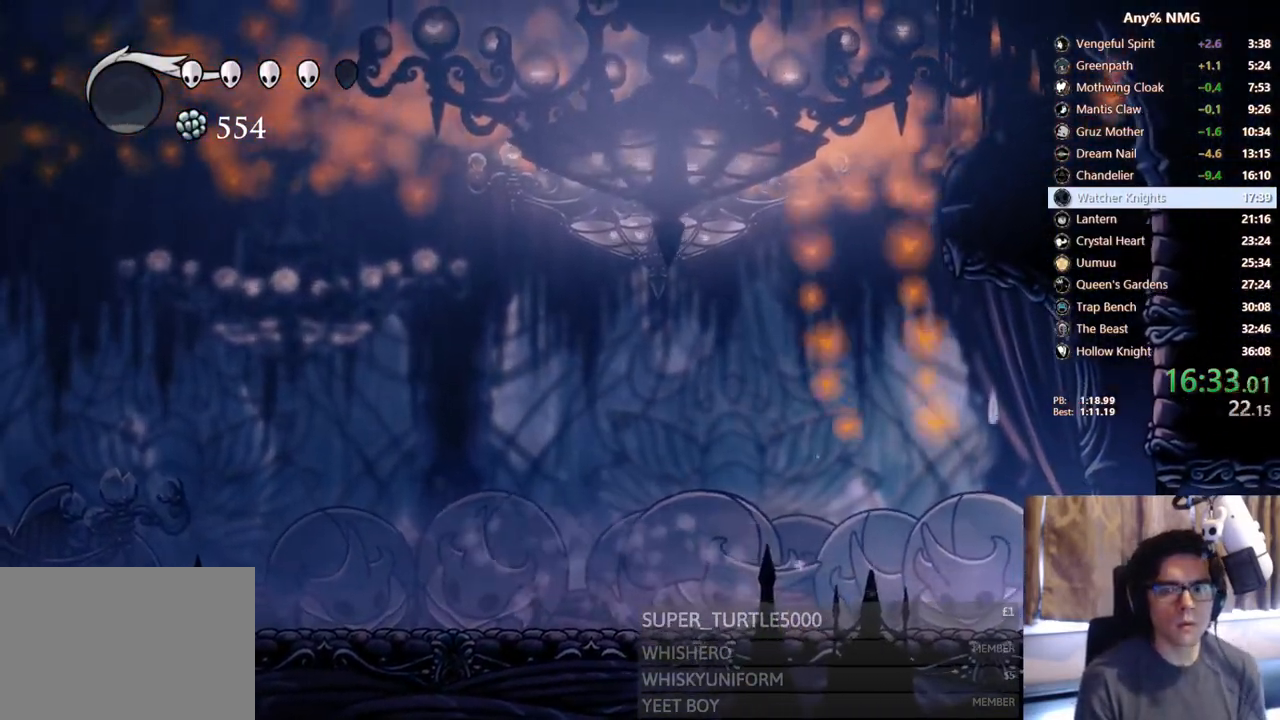
{"buttons": [], "left_stick": "center", "right_stick": "center", "events": [[83, "DPAD_RIGHT", "up"], [250, "DPAD_LEFT", "down"], [317, "DPAD_LEFT", "up"]]}
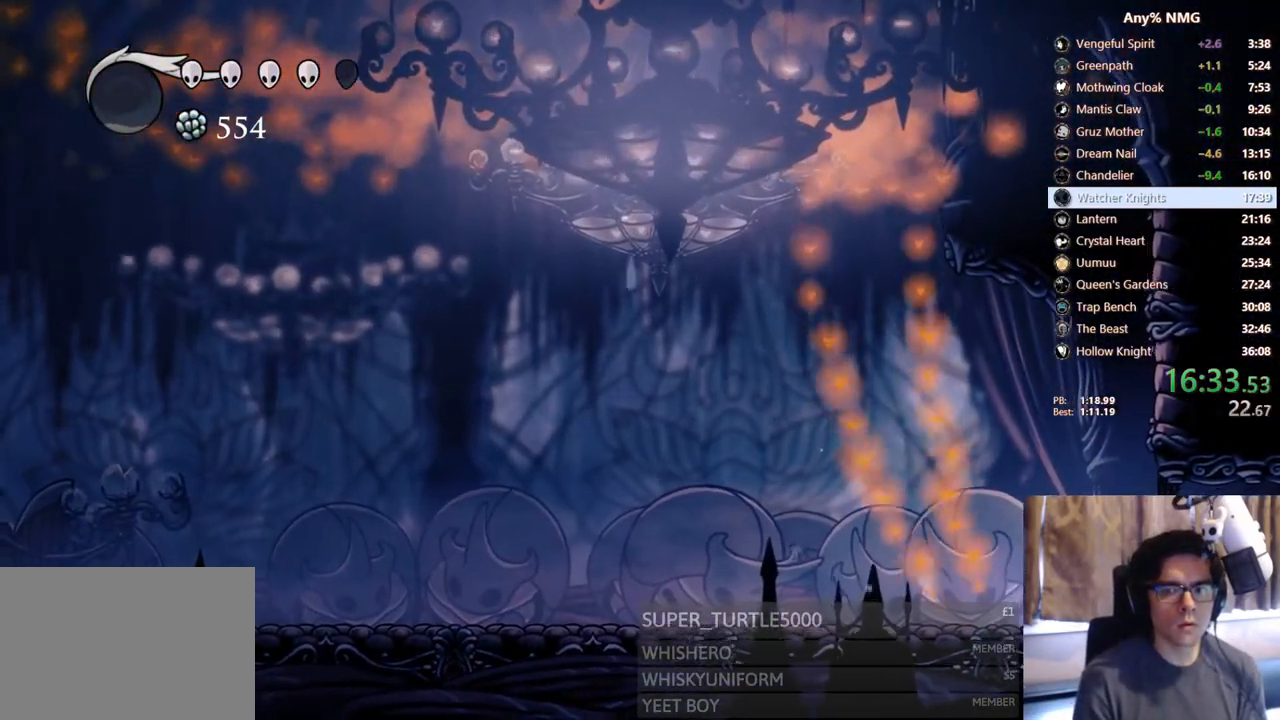
{"buttons": [], "left_stick": "center", "right_stick": "center", "events": []}
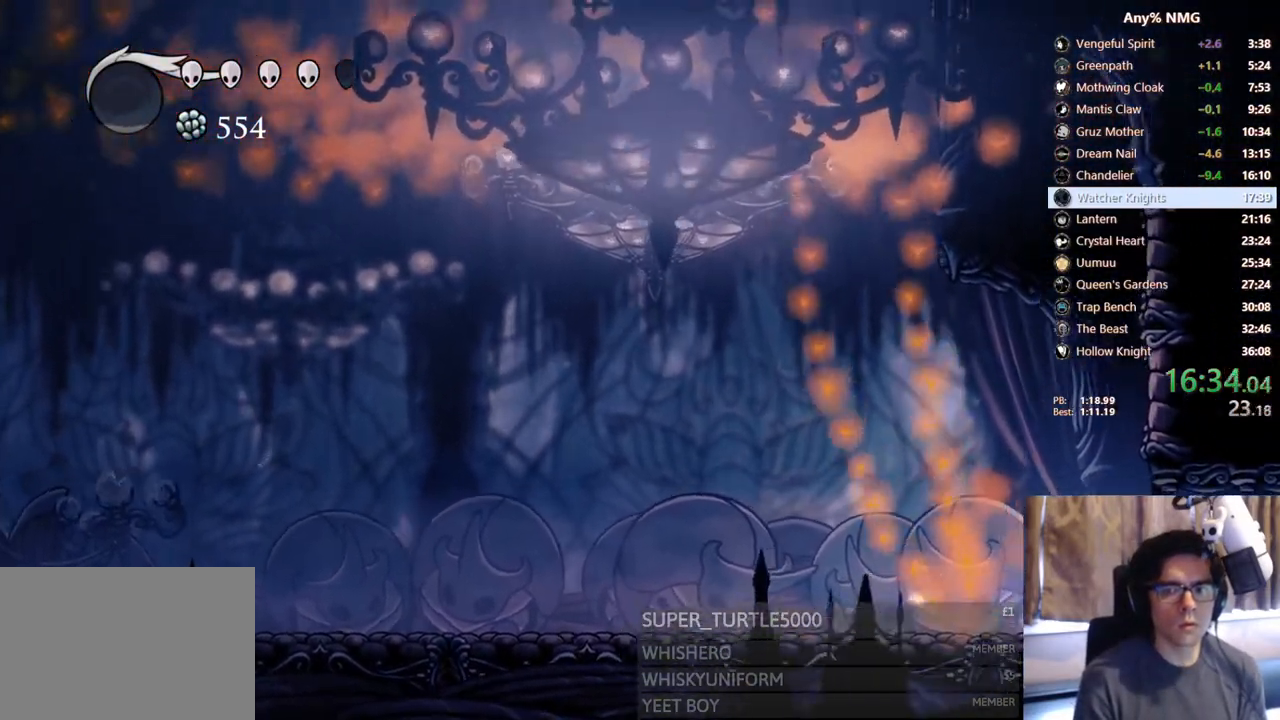
{"buttons": ["R1"], "left_stick": "center", "right_stick": "center", "events": [[200, "R1", "down"]]}
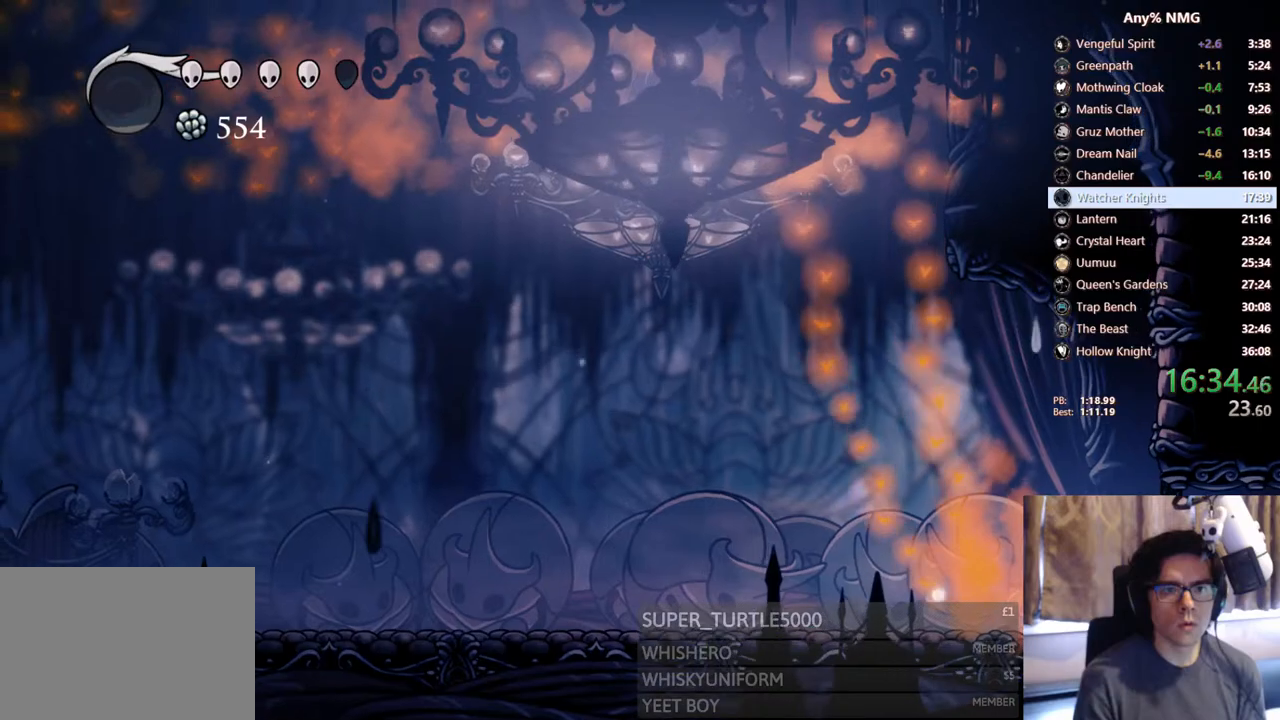
{"buttons": ["R1"], "left_stick": "center", "right_stick": "center", "events": []}
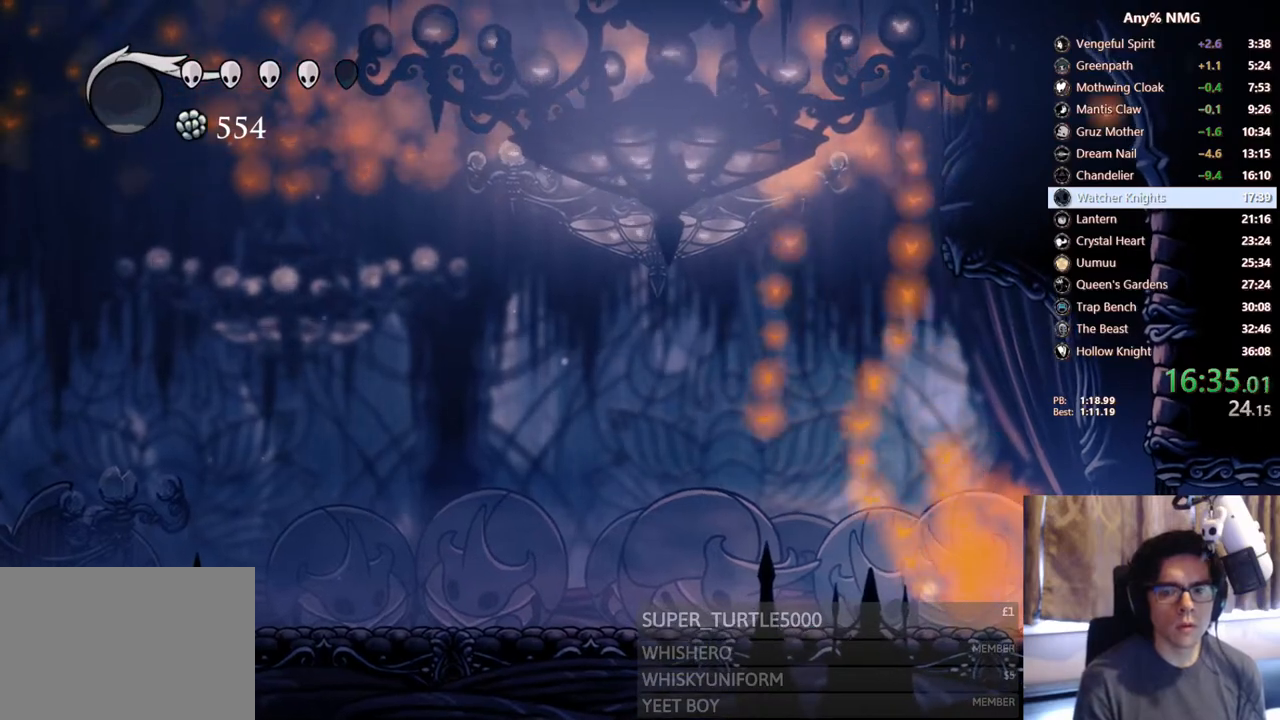
{"buttons": ["R1"], "left_stick": "center", "right_stick": "center", "events": []}
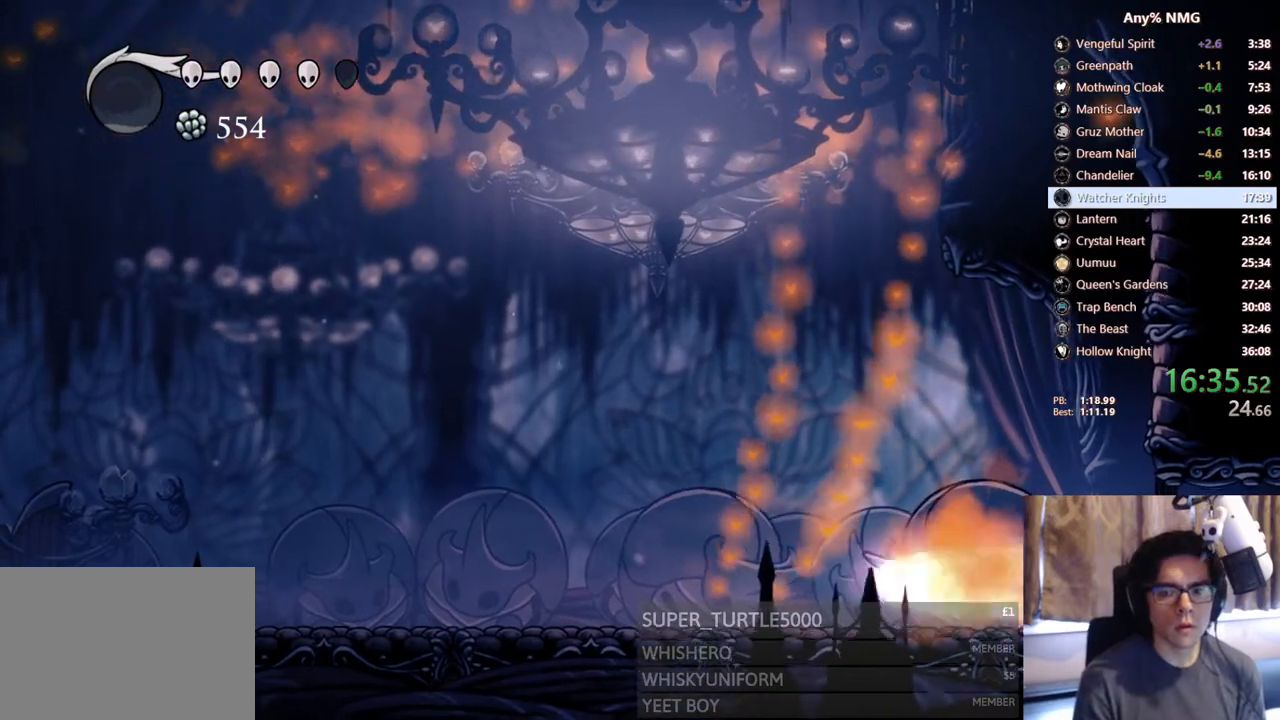
{"buttons": [], "left_stick": "center", "right_stick": "center", "events": [[433, "R1", "up"]]}
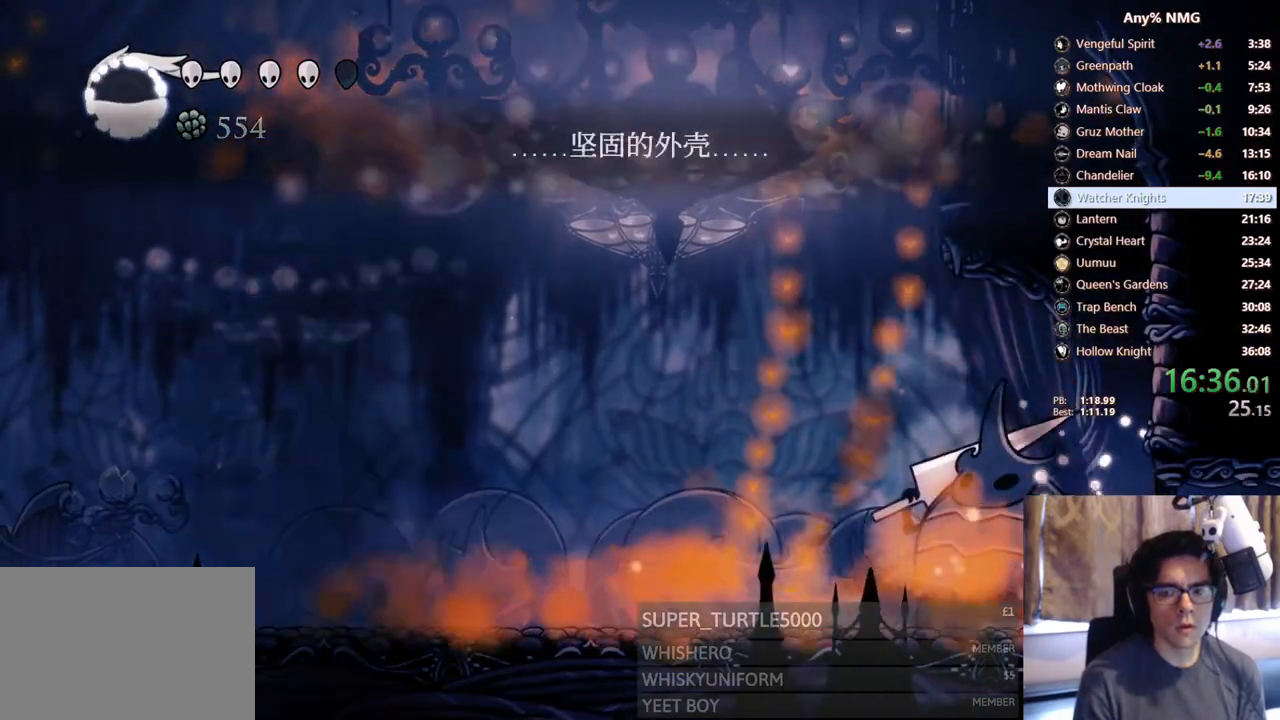
{"buttons": [], "left_stick": "center", "right_stick": "center", "events": []}
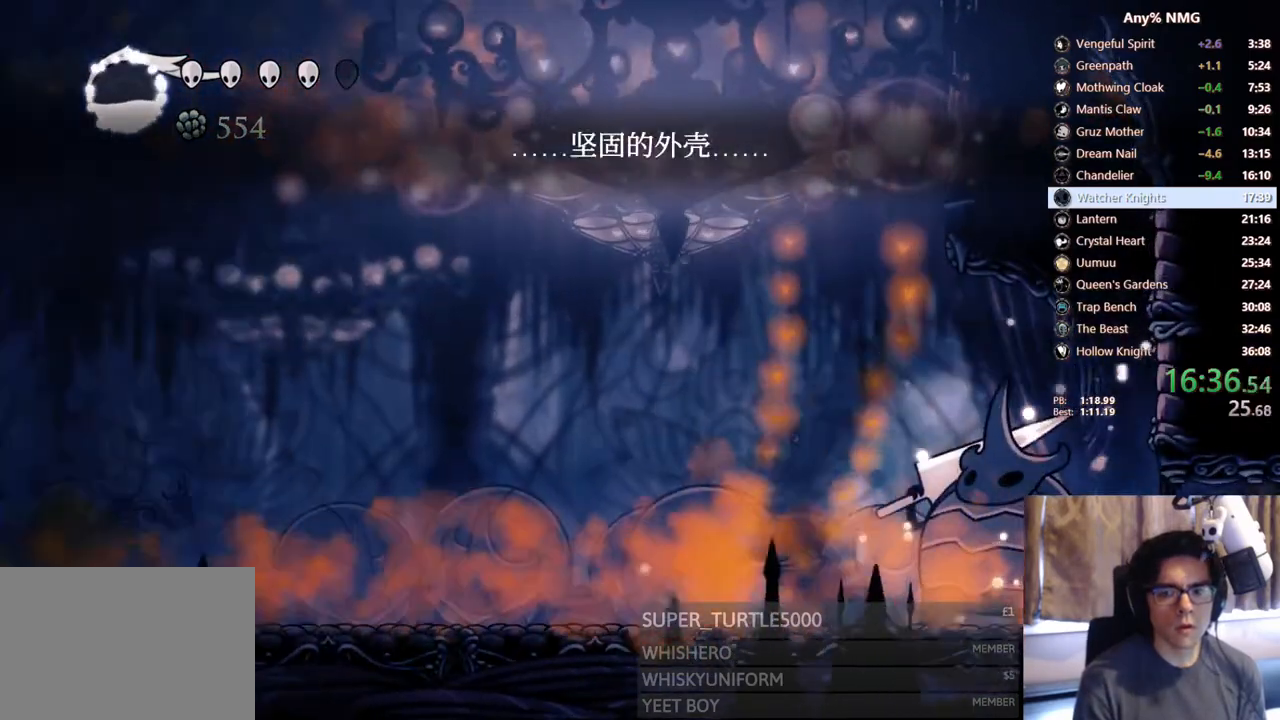
{"buttons": [], "left_stick": "center", "right_stick": "center", "events": [[217, "X", "down"], [467, "X", "up"]]}
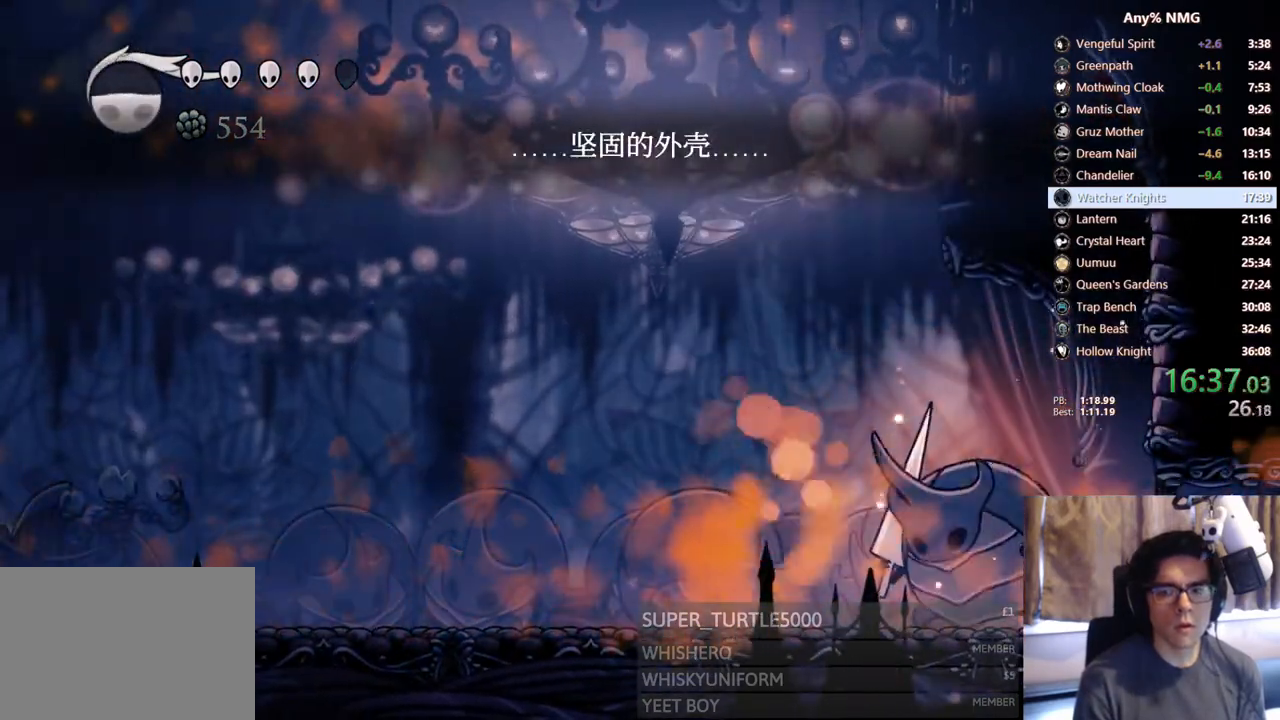
{"buttons": ["X"], "left_stick": "center", "right_stick": "center", "events": [[67, "DPAD_LEFT", "down"], [100, "DPAD_LEFT", "up"], [100, "X", "down"], [333, "X", "up"], [383, "DPAD_LEFT", "down"], [467, "DPAD_LEFT", "up"], [467, "X", "down"]]}
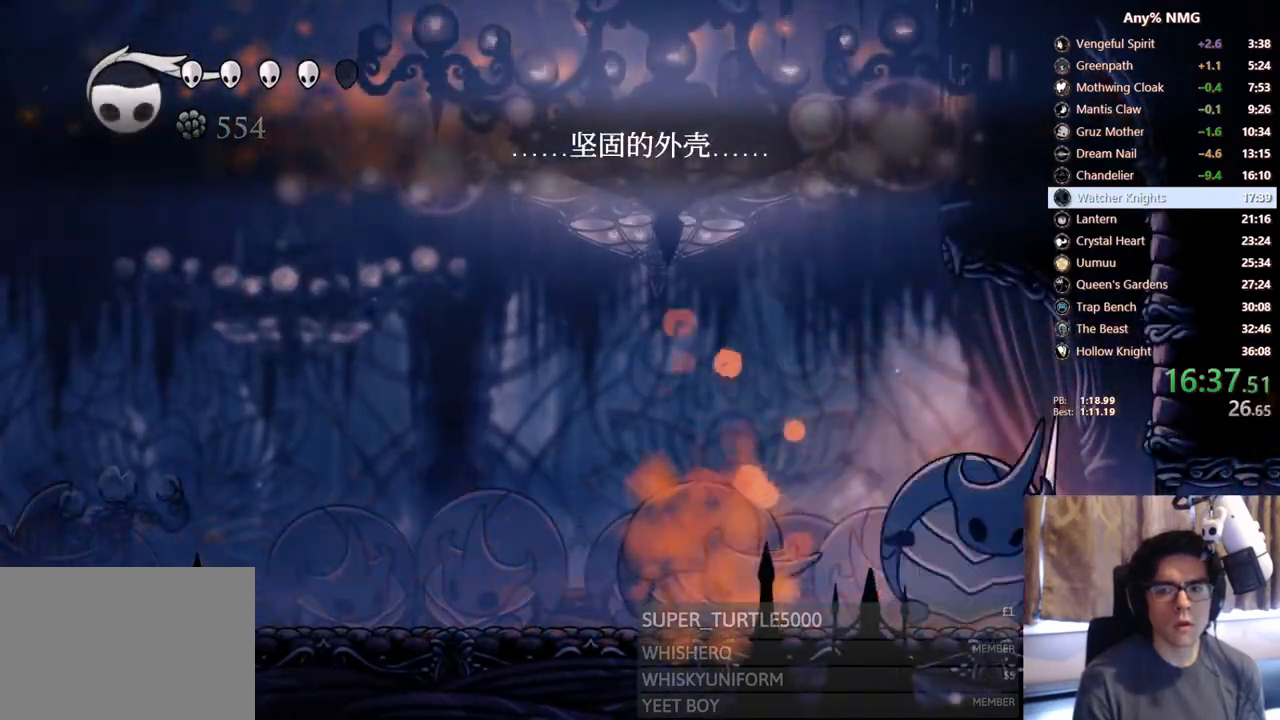
{"buttons": ["A", "X"], "left_stick": "center", "right_stick": "center", "events": [[250, "DPAD_LEFT", "down"], [267, "X", "up"], [367, "A", "down"], [383, "X", "down"], [400, "DPAD_LEFT", "up"]]}
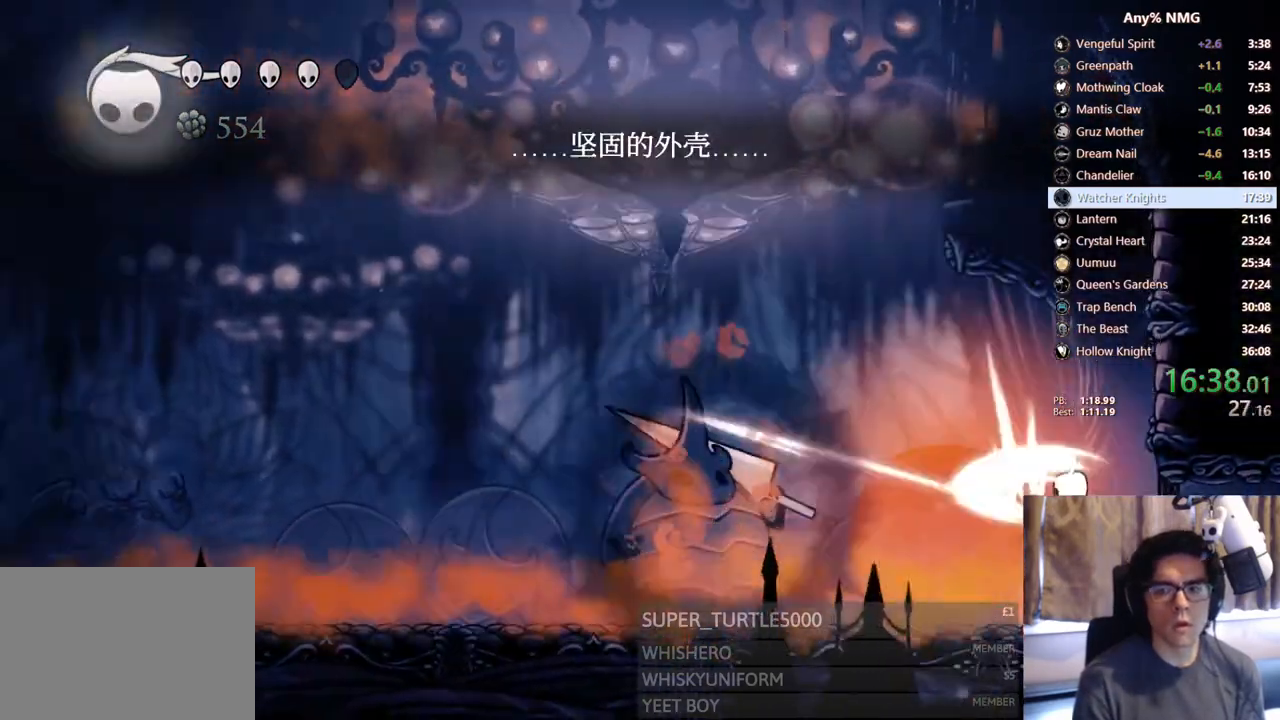
{"buttons": ["DPAD_LEFT"], "left_stick": "center", "right_stick": "center", "events": [[317, "A", "up"], [317, "X", "up"], [467, "DPAD_LEFT", "down"]]}
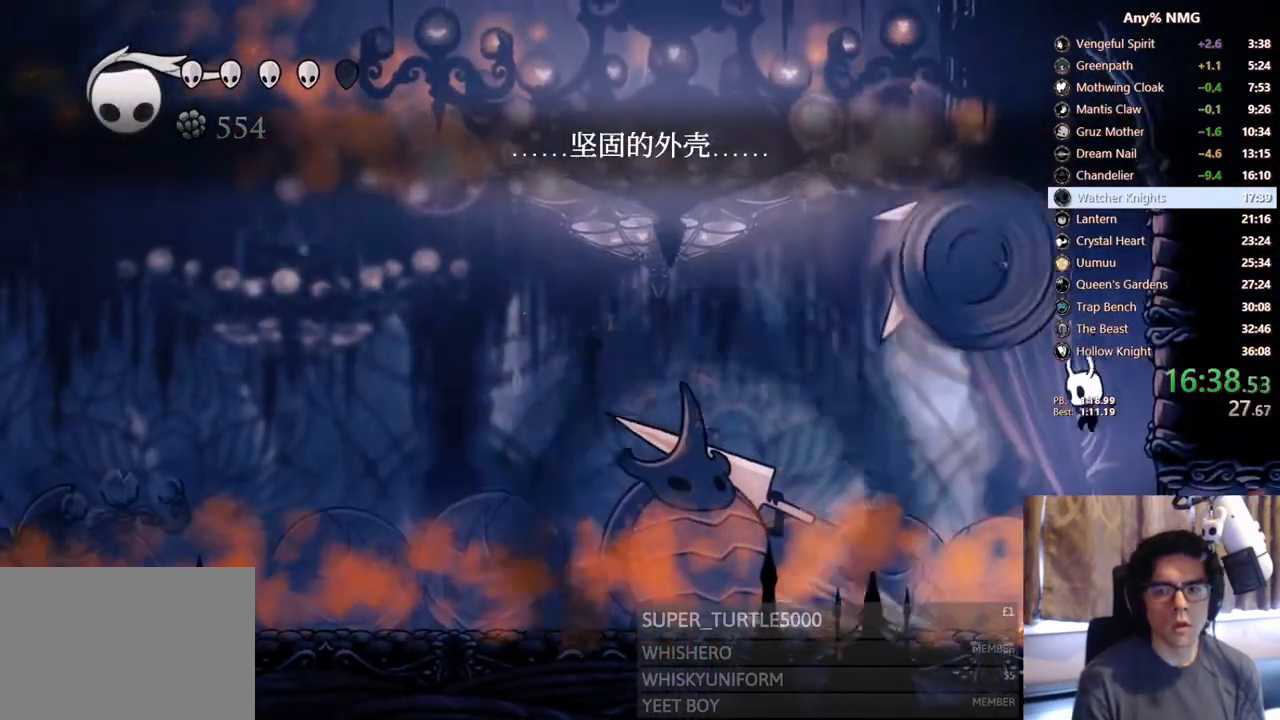
{"buttons": ["DPAD_LEFT"], "left_stick": "center", "right_stick": "center", "events": []}
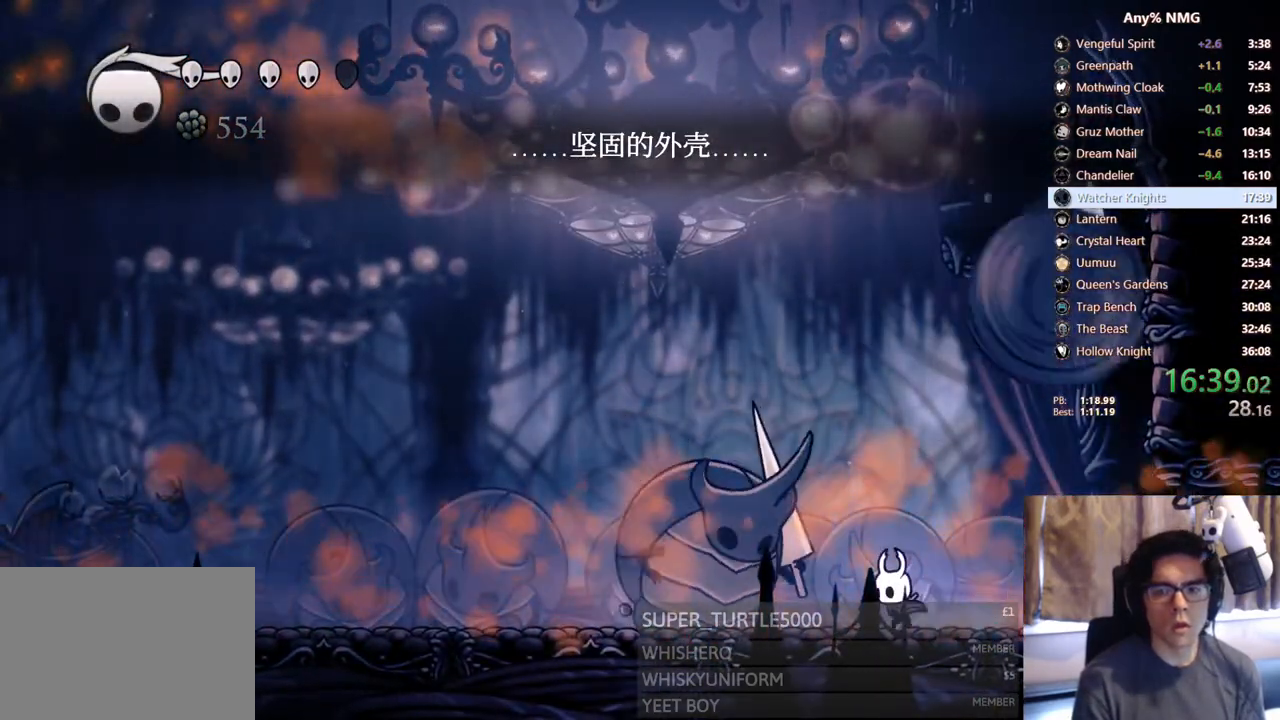
{"buttons": ["X", "DPAD_DOWN", "DPAD_LEFT"], "left_stick": "center", "right_stick": "center", "events": [[50, "A", "down"], [50, "X", "down"], [417, "A", "up"], [417, "X", "up"], [450, "DPAD_DOWN", "down"], [500, "X", "down"]]}
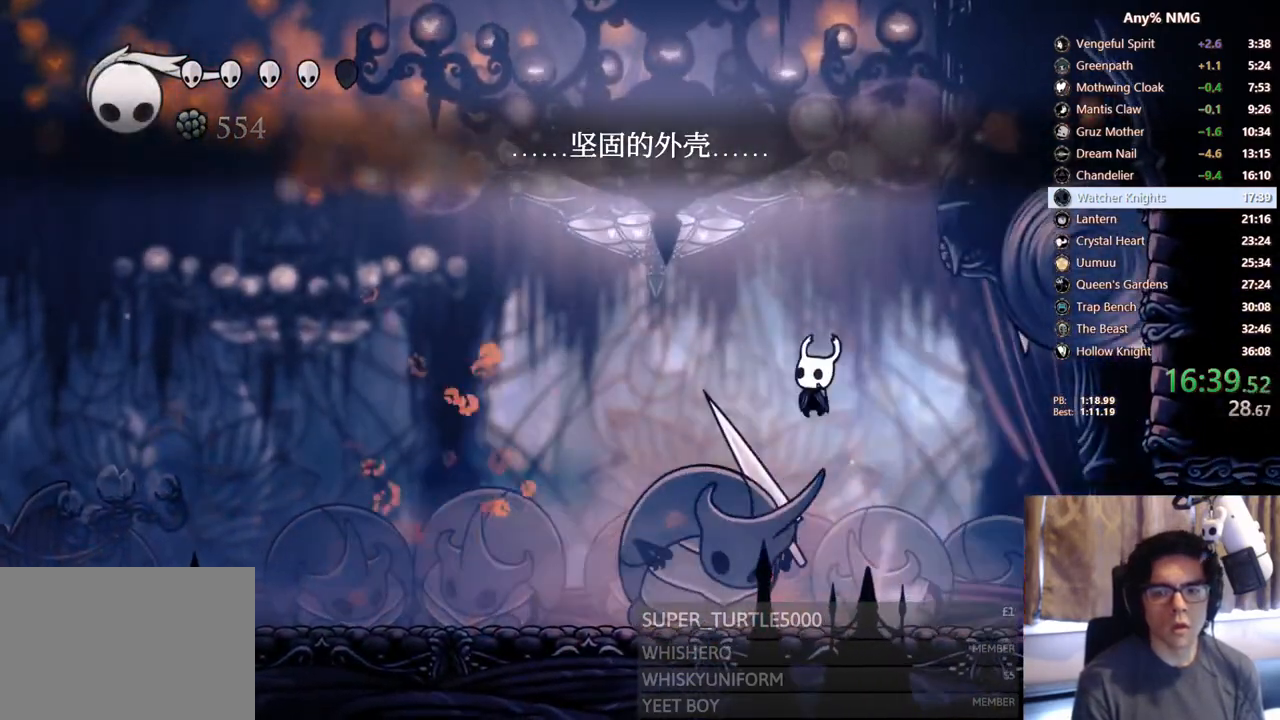
{"buttons": ["DPAD_LEFT"], "left_stick": "center", "right_stick": "center", "events": [[100, "R2", "down"], [200, "DPAD_DOWN", "up"], [250, "X", "up"], [317, "R2", "up"]]}
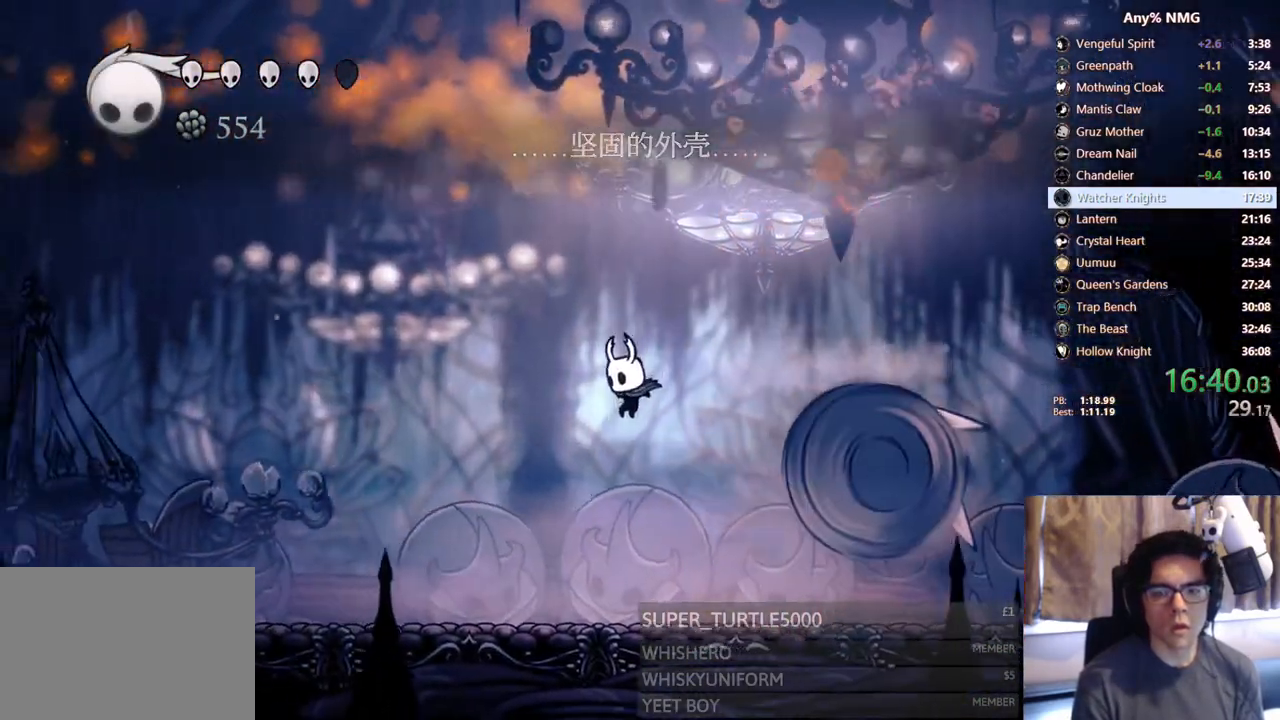
{"buttons": ["DPAD_LEFT"], "left_stick": "center", "right_stick": "center", "events": [[83, "DPAD_LEFT", "up"], [100, "DPAD_RIGHT", "down"], [150, "Y", "down"], [200, "DPAD_RIGHT", "up"], [350, "Y", "up"], [400, "DPAD_LEFT", "down"]]}
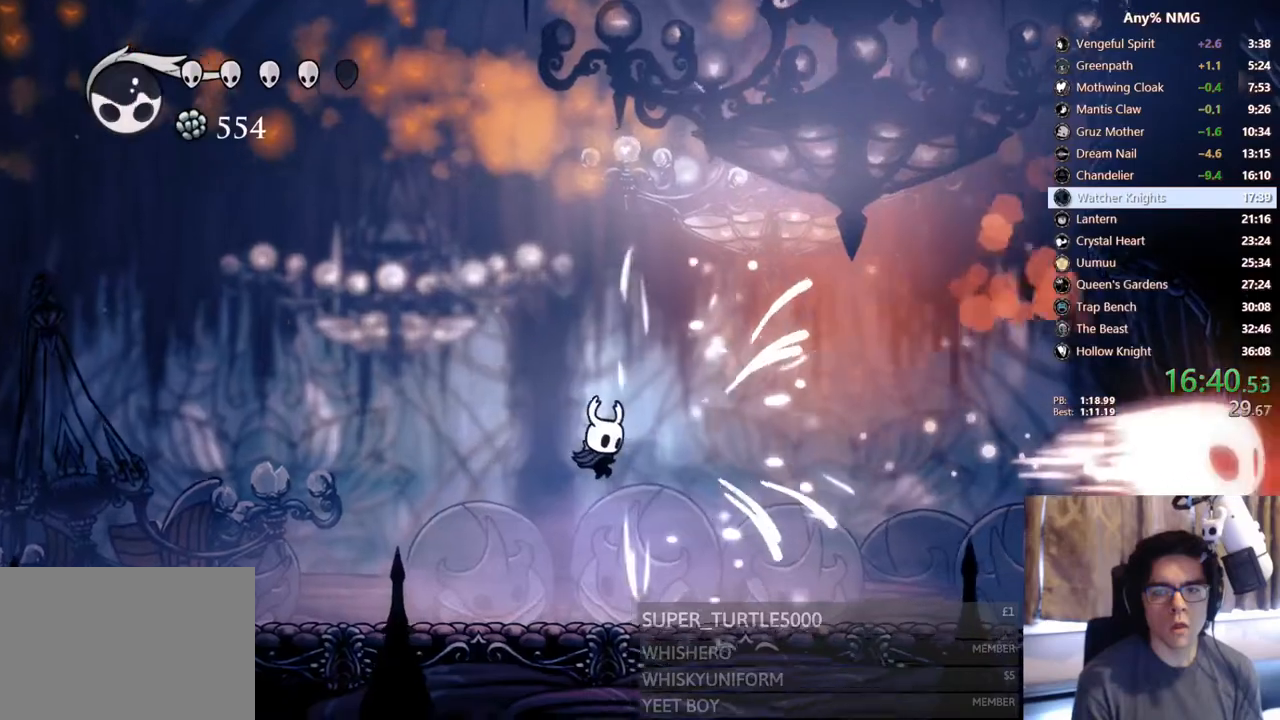
{"buttons": [], "left_stick": "center", "right_stick": "center", "events": [[167, "DPAD_LEFT", "up"], [183, "DPAD_RIGHT", "down"], [250, "Y", "down"], [283, "DPAD_RIGHT", "up"], [483, "Y", "up"]]}
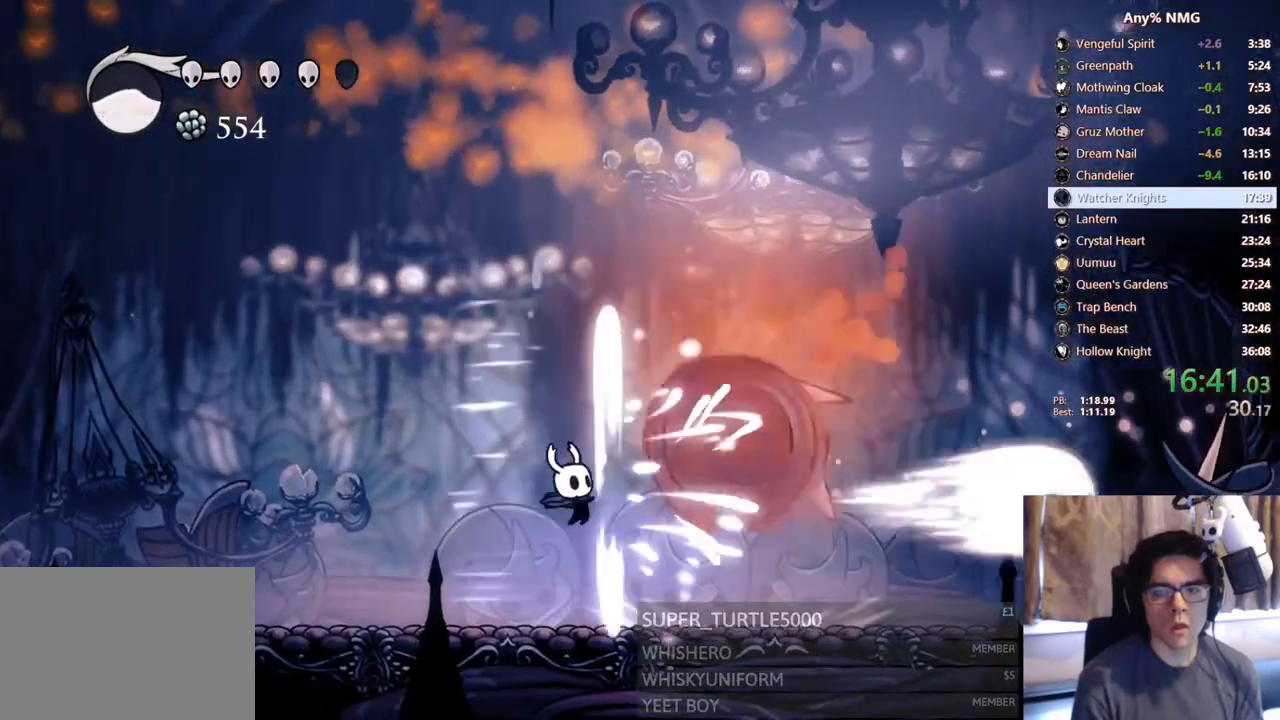
{"buttons": [], "left_stick": "center", "right_stick": "center", "events": [[17, "DPAD_LEFT", "down"], [467, "DPAD_LEFT", "up"]]}
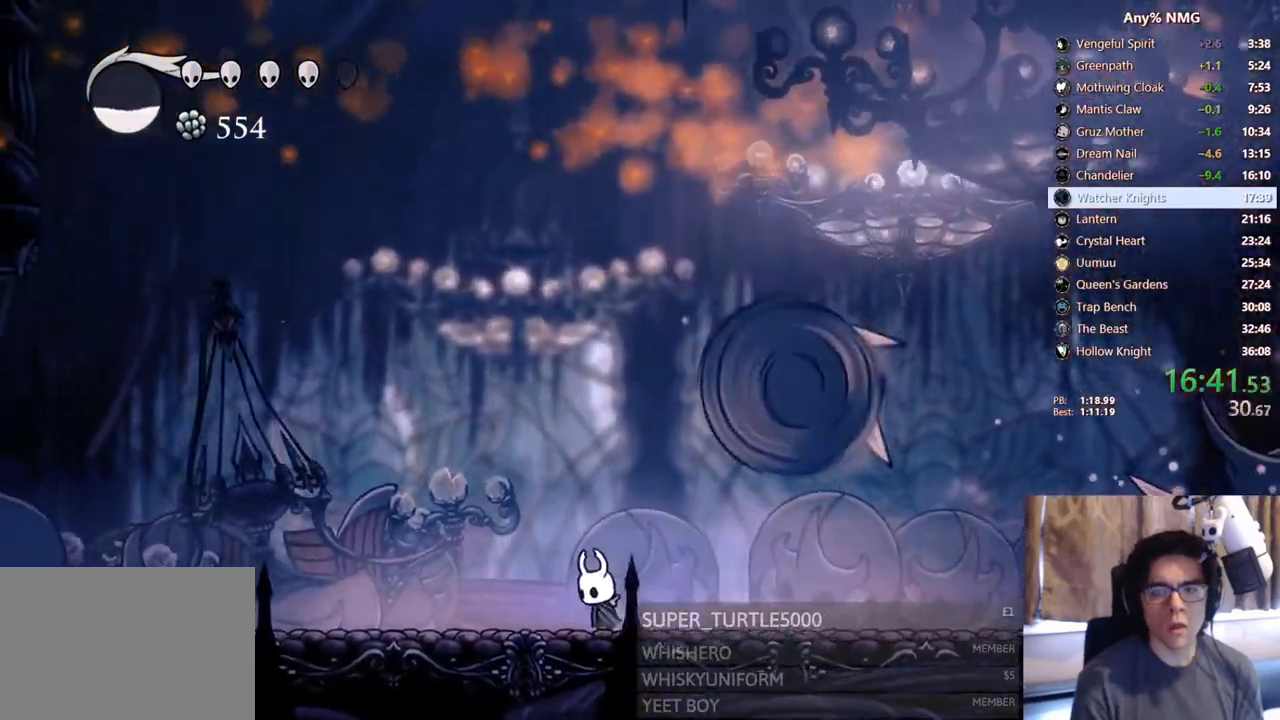
{"buttons": ["X"], "left_stick": "center", "right_stick": "center", "events": [[17, "DPAD_RIGHT", "down"], [83, "DPAD_RIGHT", "up"], [83, "X", "down"], [350, "X", "up"], [400, "DPAD_RIGHT", "down"], [483, "DPAD_RIGHT", "up"], [483, "X", "down"]]}
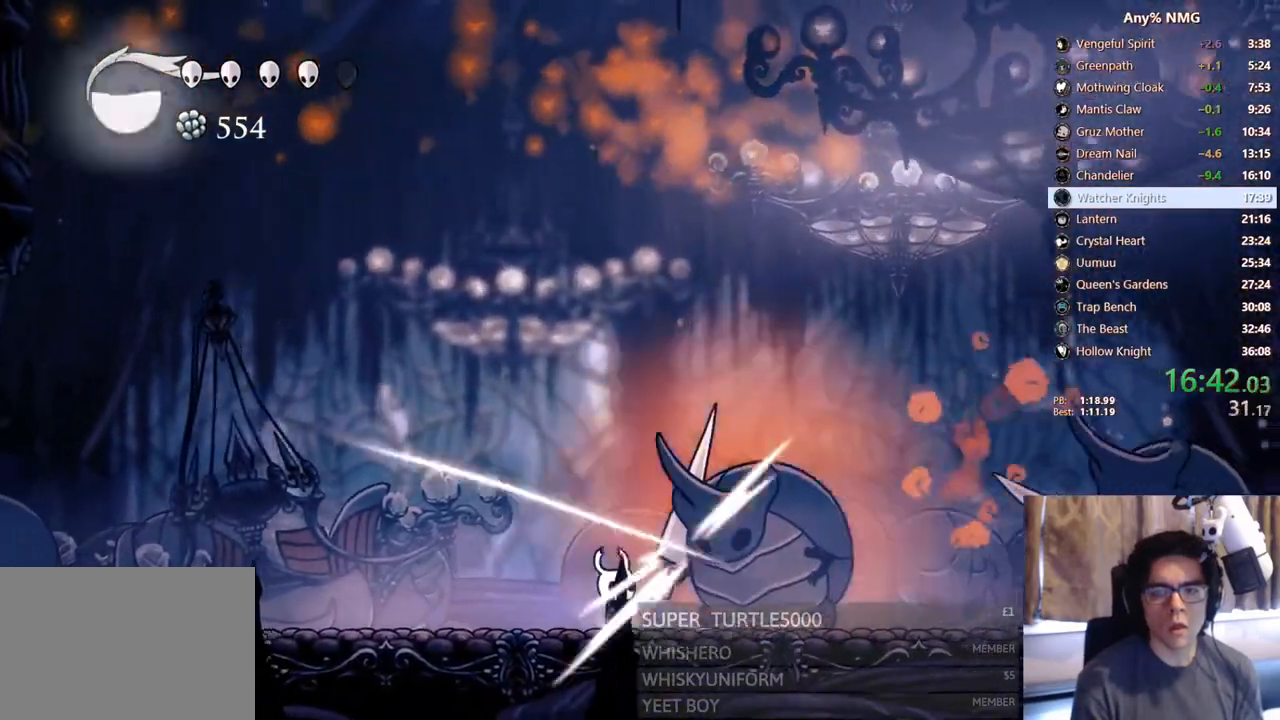
{"buttons": ["X", "DPAD_DOWN"], "left_stick": "center", "right_stick": "center", "events": [[17, "A", "down"], [217, "DPAD_RIGHT", "down"], [367, "A", "up"], [367, "DPAD_DOWN", "down"], [367, "X", "up"], [433, "DPAD_RIGHT", "up"], [500, "X", "down"]]}
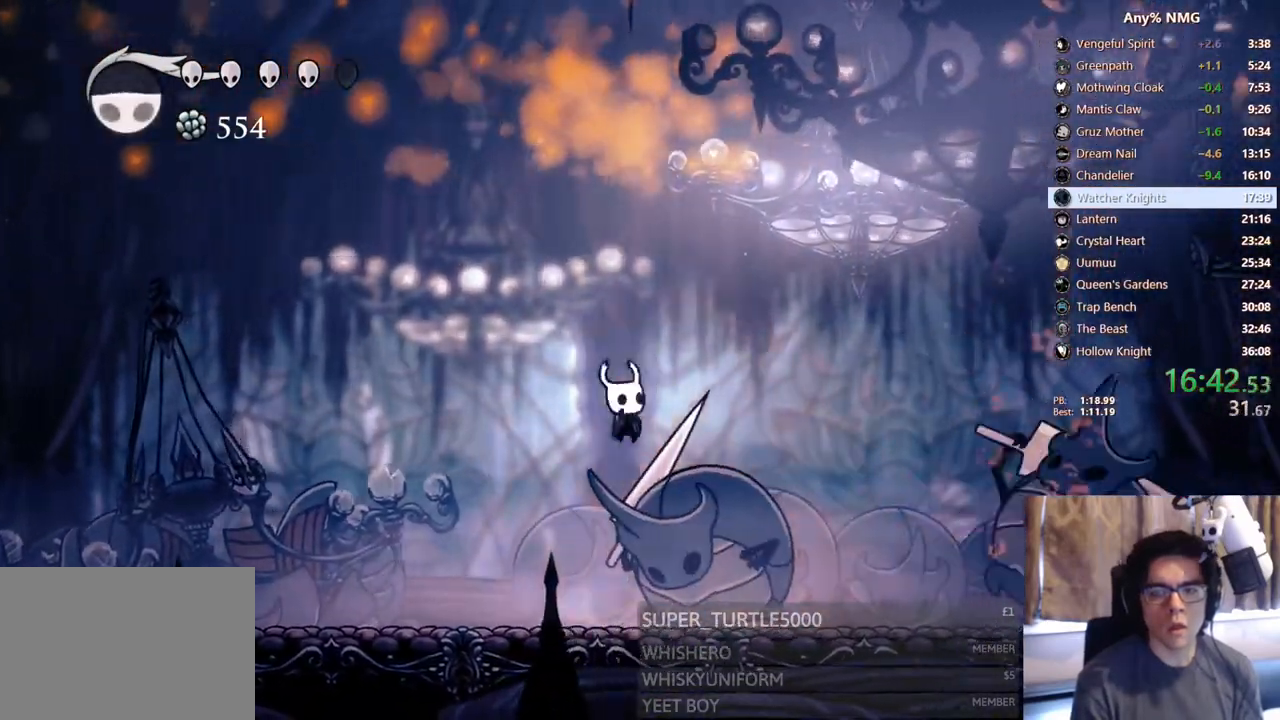
{"buttons": ["X", "R2", "DPAD_RIGHT"], "left_stick": "center", "right_stick": "center"}
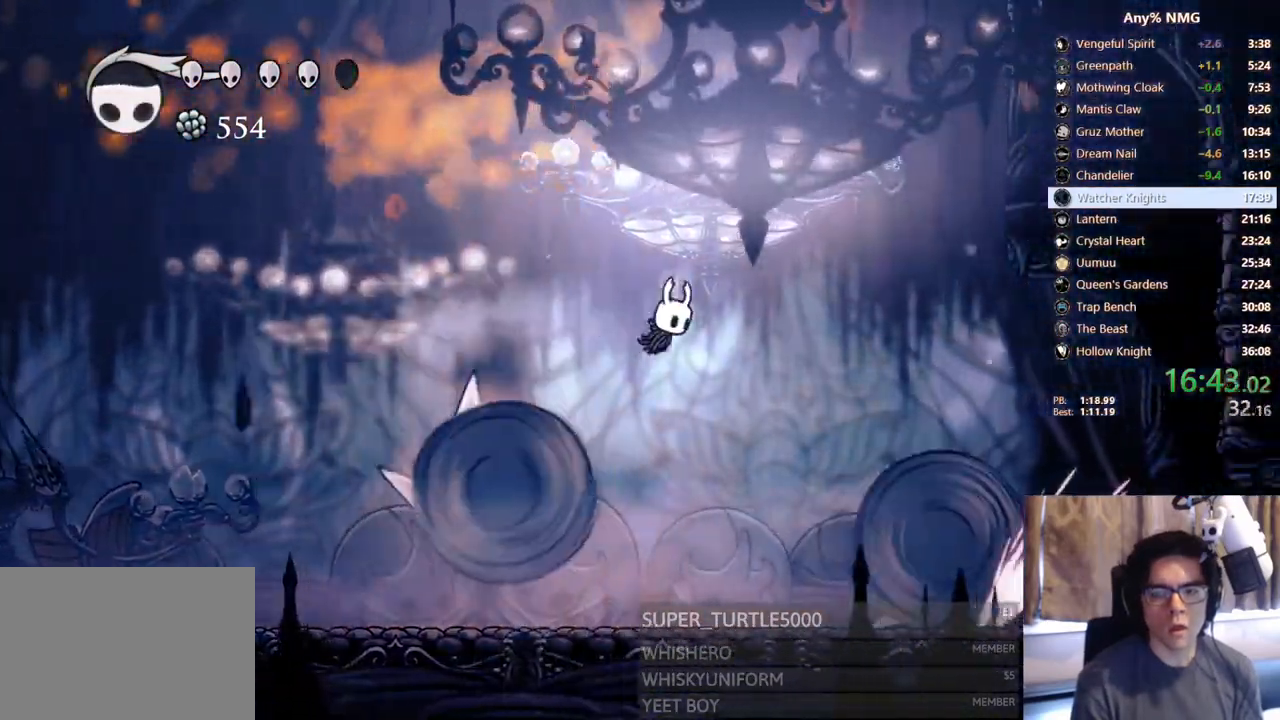
{"buttons": ["Y"], "left_stick": "center", "right_stick": "center", "events": [[17, "X", "up"], [50, "R2", "up"], [283, "DPAD_RIGHT", "up"], [317, "DPAD_LEFT", "down"], [350, "DPAD_UP", "down"], [383, "DPAD_UP", "up"], [383, "Y", "down"], [433, "DPAD_LEFT", "up"]]}
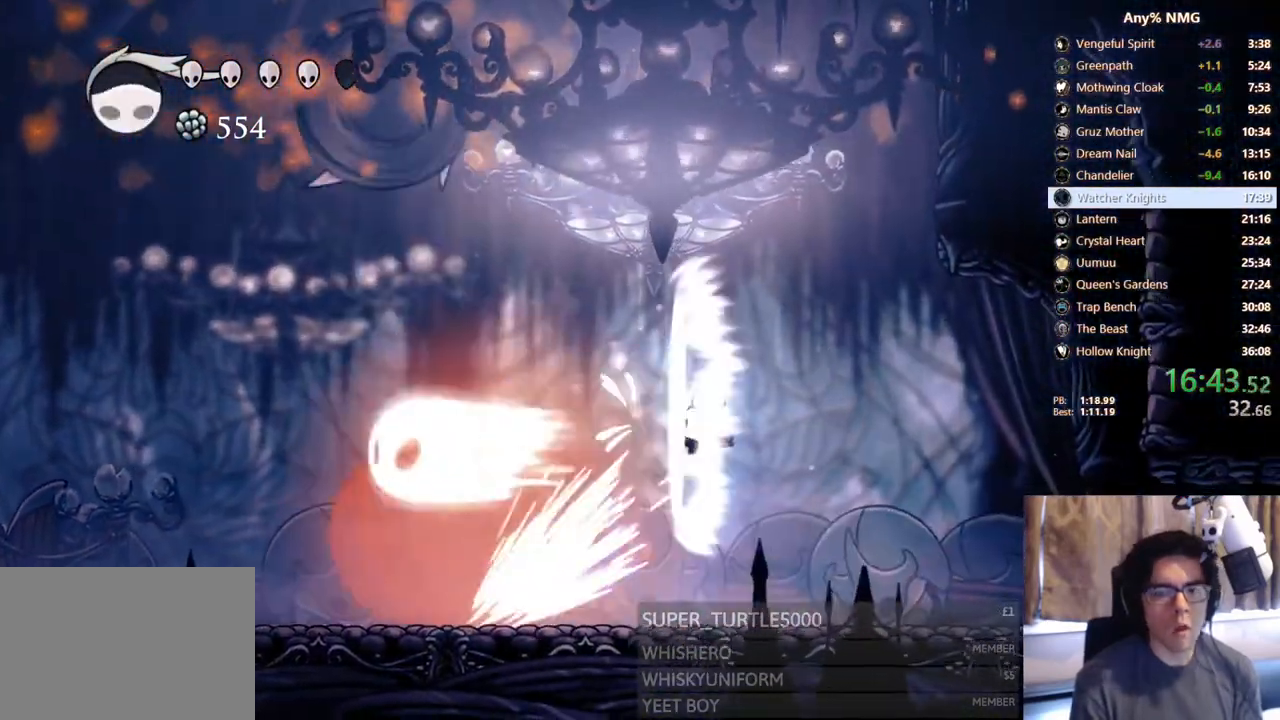
{"buttons": ["DPAD_LEFT"], "left_stick": "center", "right_stick": "center", "events": [[183, "Y", "up"], [200, "DPAD_LEFT", "down"]]}
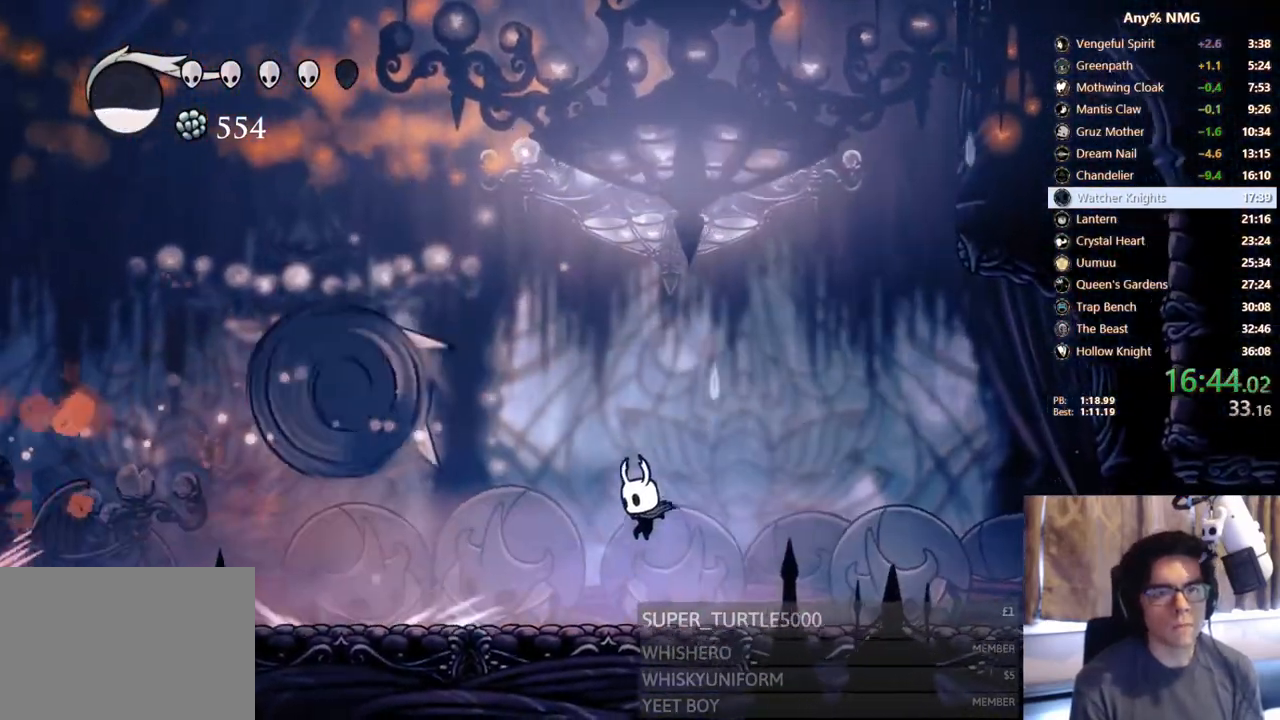
{"buttons": ["Y"], "left_stick": "center", "right_stick": "center", "events": [[300, "Y", "down"], [400, "DPAD_LEFT", "up"]]}
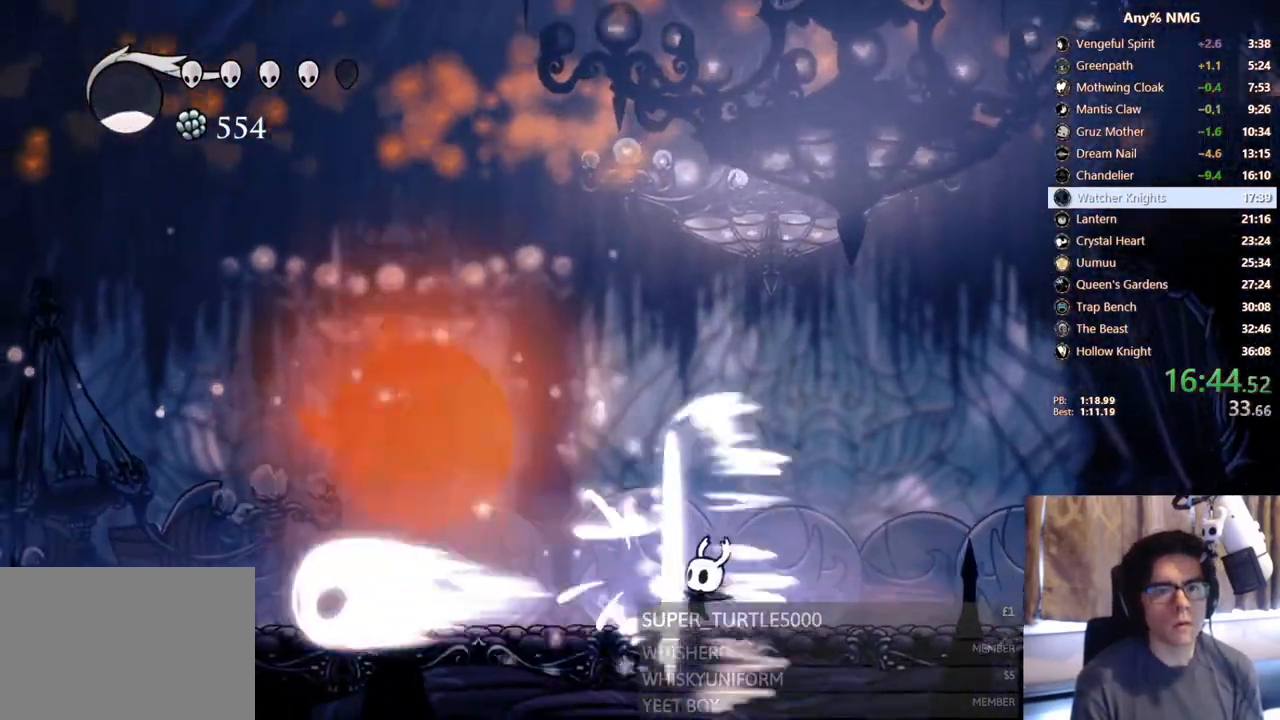
{"buttons": ["X", "DPAD_LEFT"], "left_stick": "center", "right_stick": "center", "events": [[83, "Y", "up"], [117, "DPAD_LEFT", "down"], [317, "X", "down"]]}
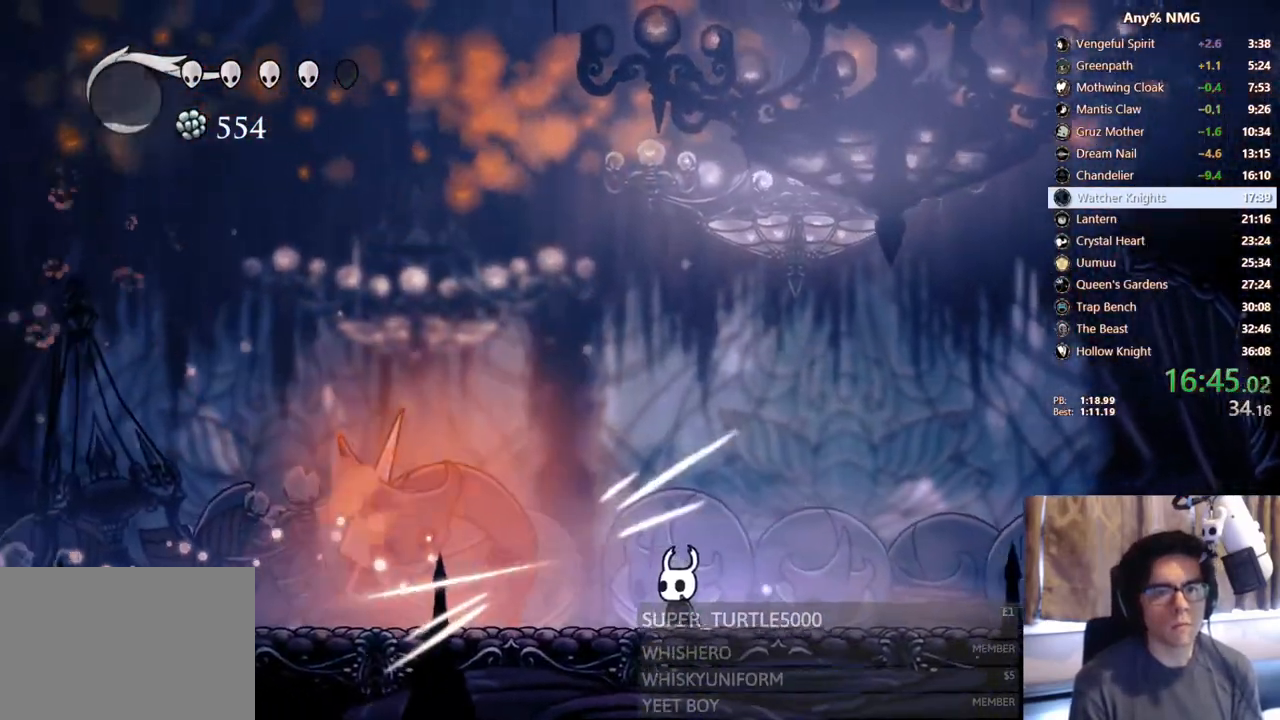
{"buttons": ["A", "X", "DPAD_LEFT"], "left_stick": "center", "right_stick": "center", "events": [[83, "X", "up"], [250, "A", "down"], [250, "X", "down"]]}
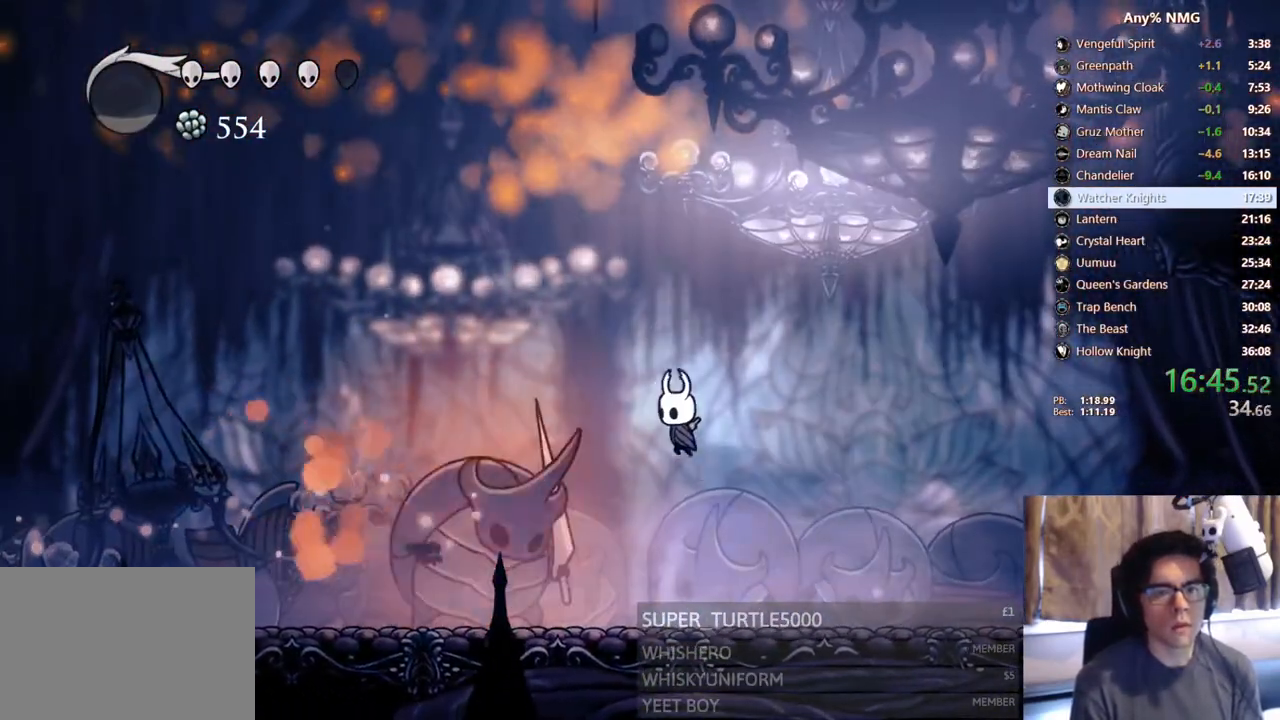
{"buttons": ["X", "R2", "DPAD_DOWN", "DPAD_LEFT"], "left_stick": "center", "right_stick": "center", "events": [[117, "X", "up"], [133, "A", "up"], [133, "DPAD_DOWN", "down"], [233, "X", "down"], [483, "R2", "down"]]}
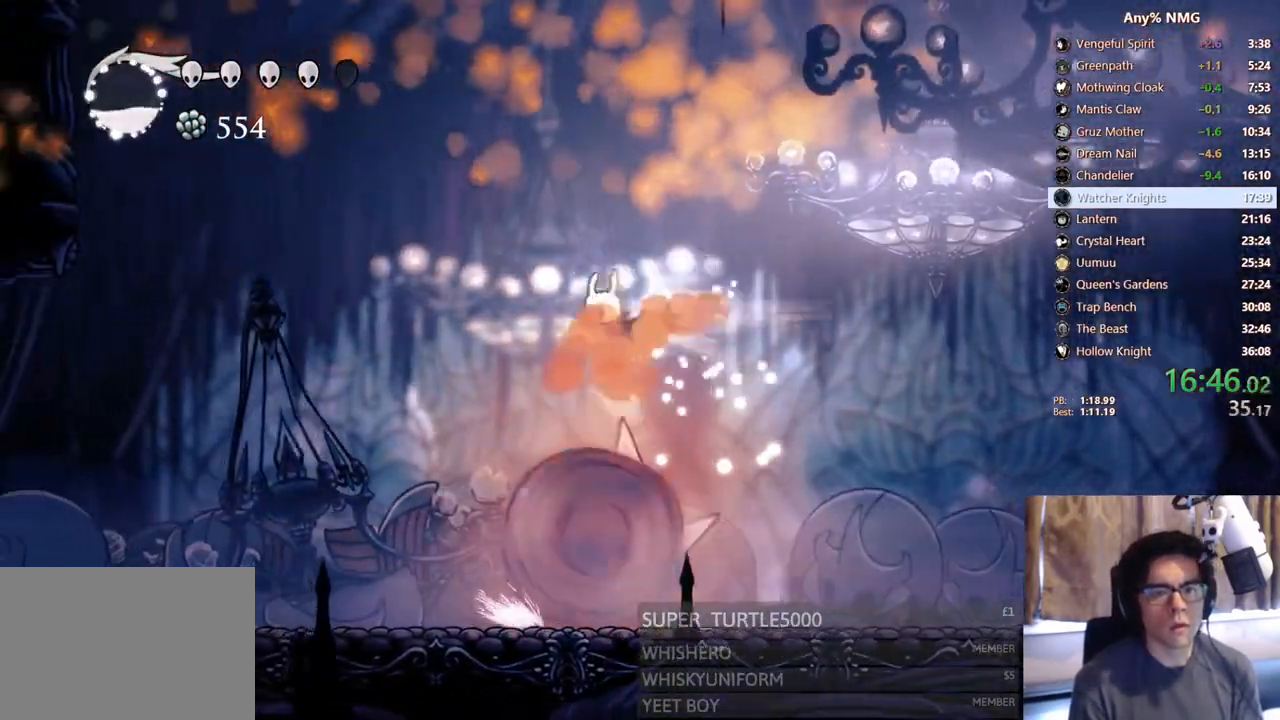
{"buttons": ["DPAD_RIGHT"], "left_stick": "center", "right_stick": "center"}
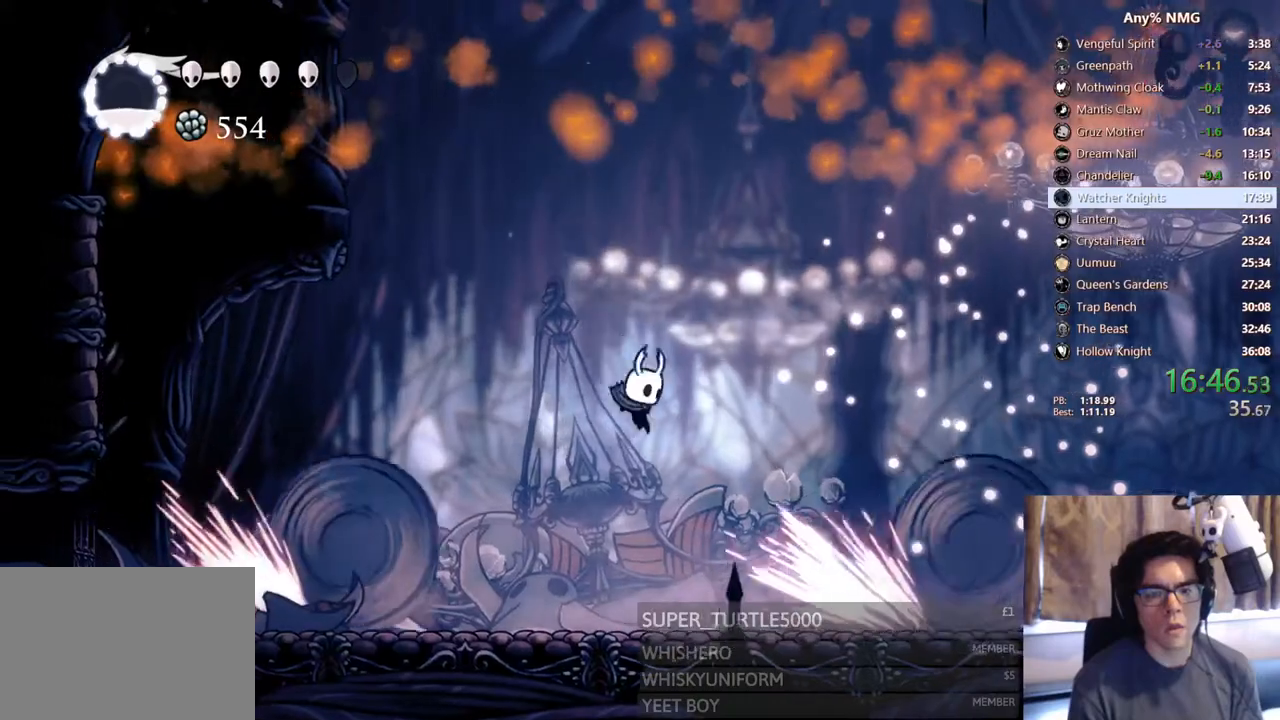
{"buttons": ["DPAD_DOWN", "DPAD_LEFT"], "left_stick": "center", "right_stick": "center", "events": [[50, "Y", "down"], [133, "DPAD_RIGHT", "up"], [317, "Y", "up"], [450, "DPAD_DOWN", "down"], [483, "DPAD_LEFT", "down"]]}